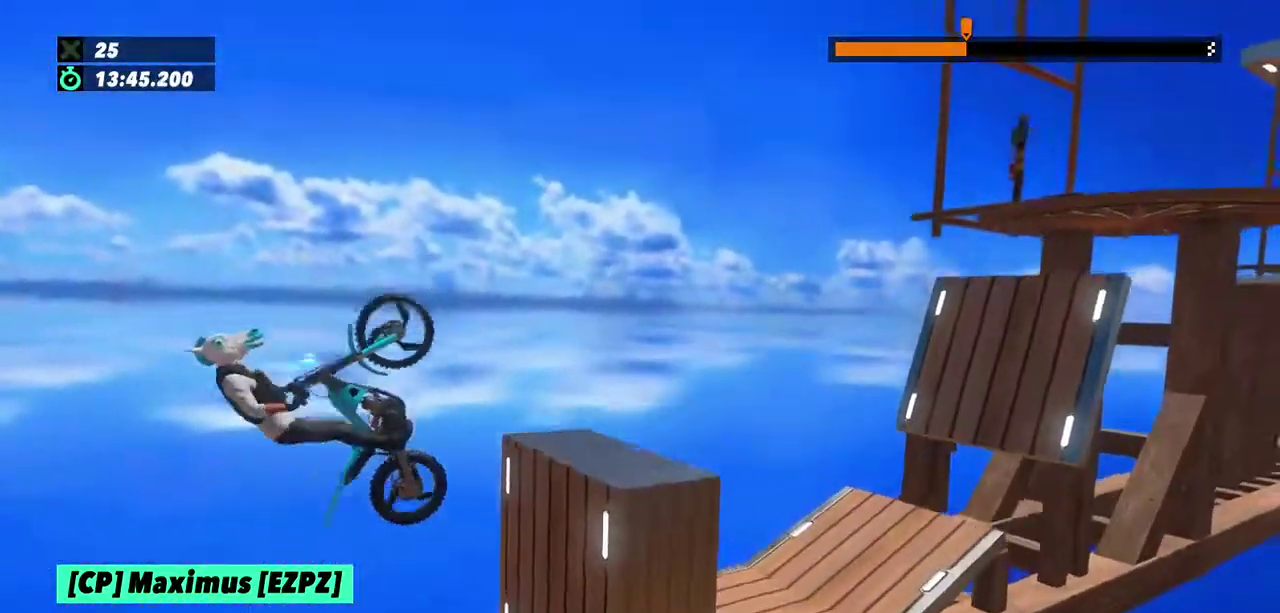
Gameplay with a controller (Xbox layout); each line is a JSON object with the inputs held at the frame after it. "events" lists button and stick changes between this image and that frame as [ms after this image, input, new state], when the widget could be followed in between. This overlay highlights the sticks when they move; stick clicks (L3) are not distinguishable. Not read: L3 R3.
{"buttons": ["L2", "R2"], "left_stick": "right", "events": [[67, "R2", "down"], [467, "L2", "down"]]}
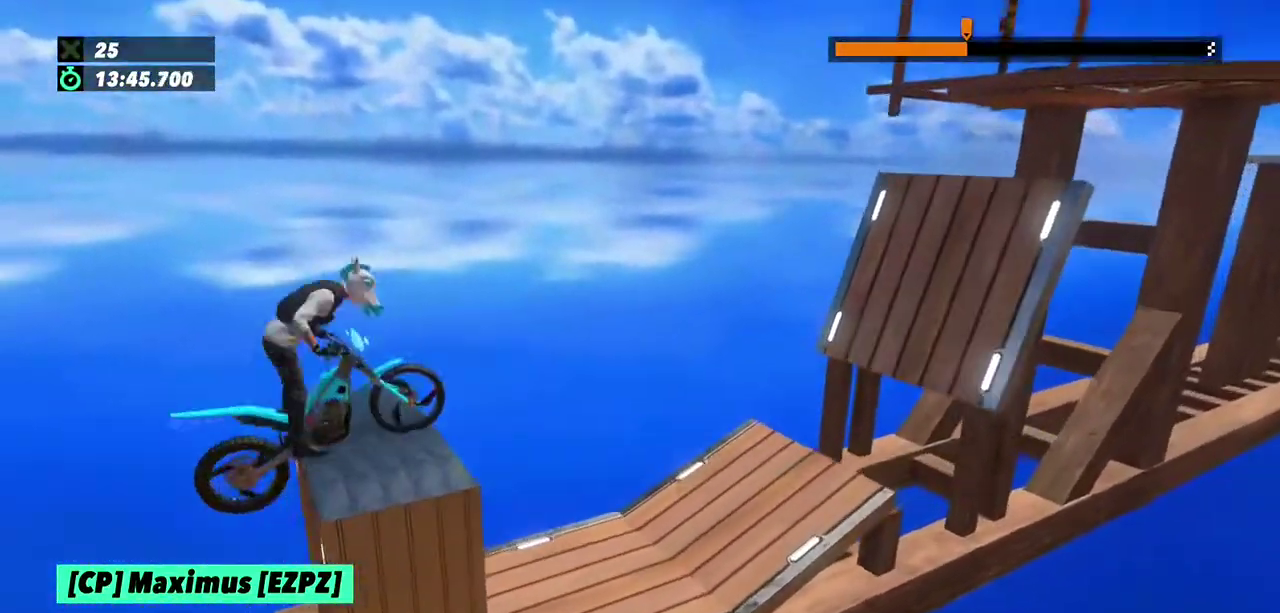
{"buttons": [], "left_stick": "center", "events": [[67, "L2", "up"], [134, "L2", "down"], [234, "L2", "up"], [234, "left_stick", "left"], [267, "R2", "up"], [367, "left_stick", "center"]]}
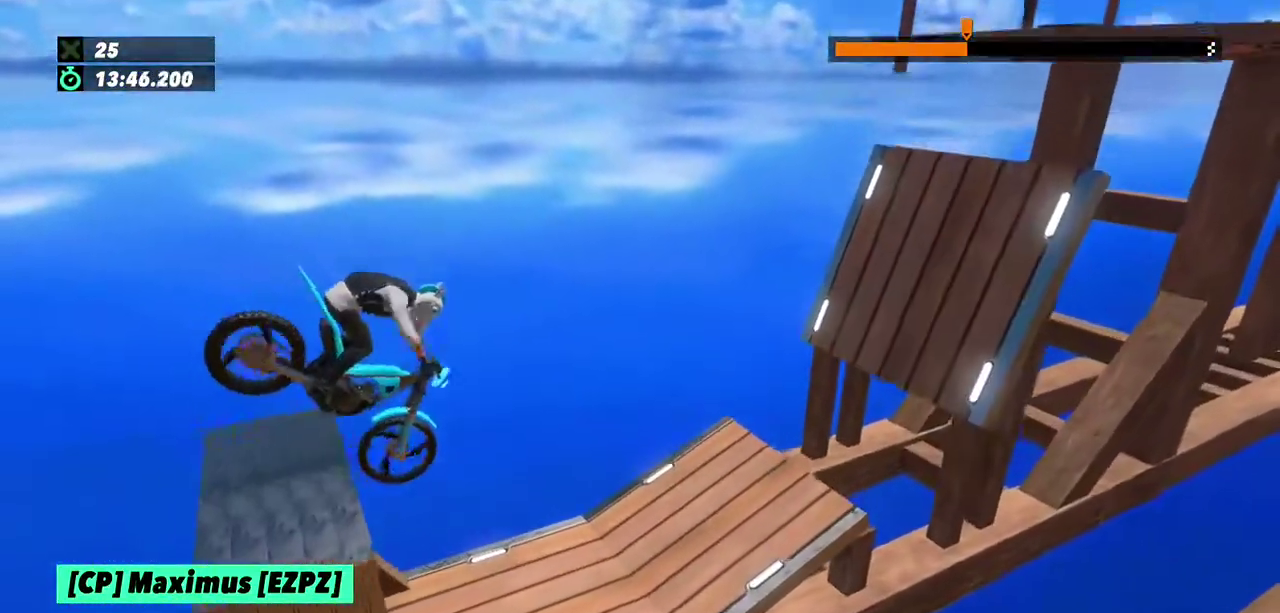
{"buttons": [], "left_stick": "center"}
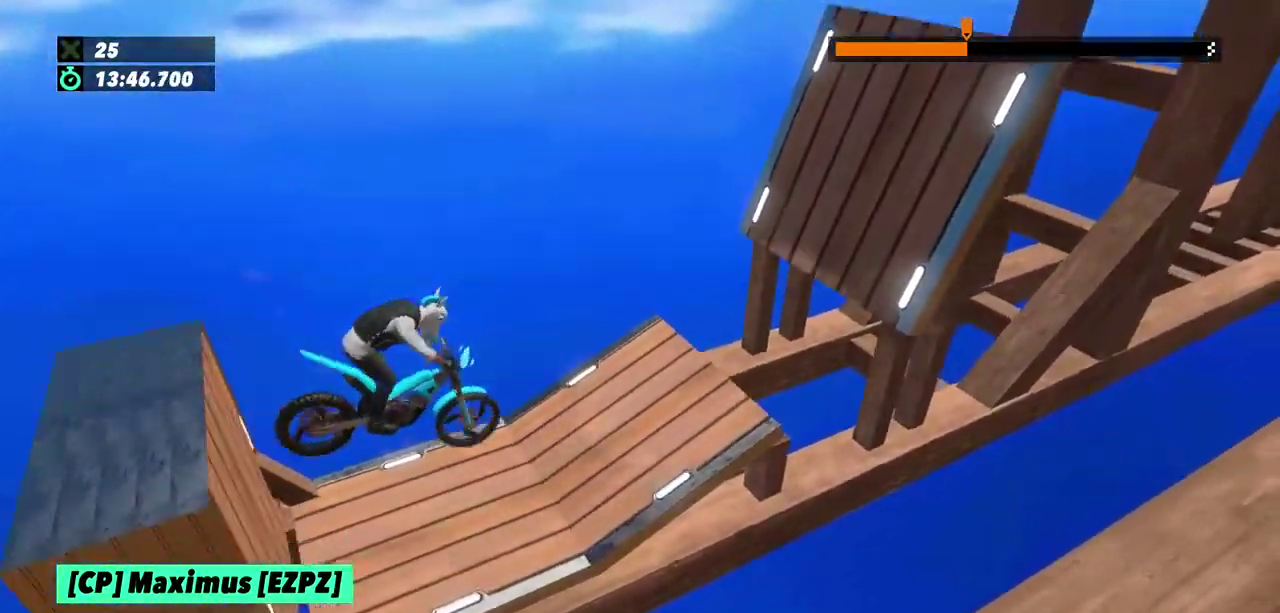
{"buttons": ["R2"], "left_stick": "left", "events": [[34, "R2", "down"], [301, "left_stick", "left"]]}
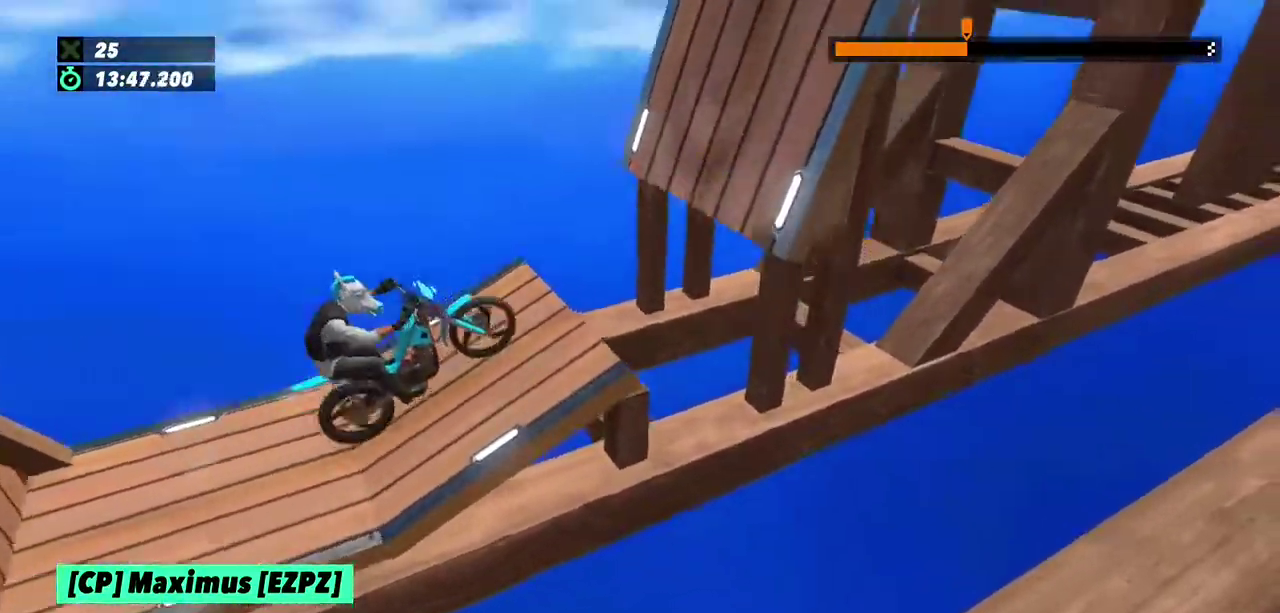
{"buttons": ["R2"], "left_stick": "center"}
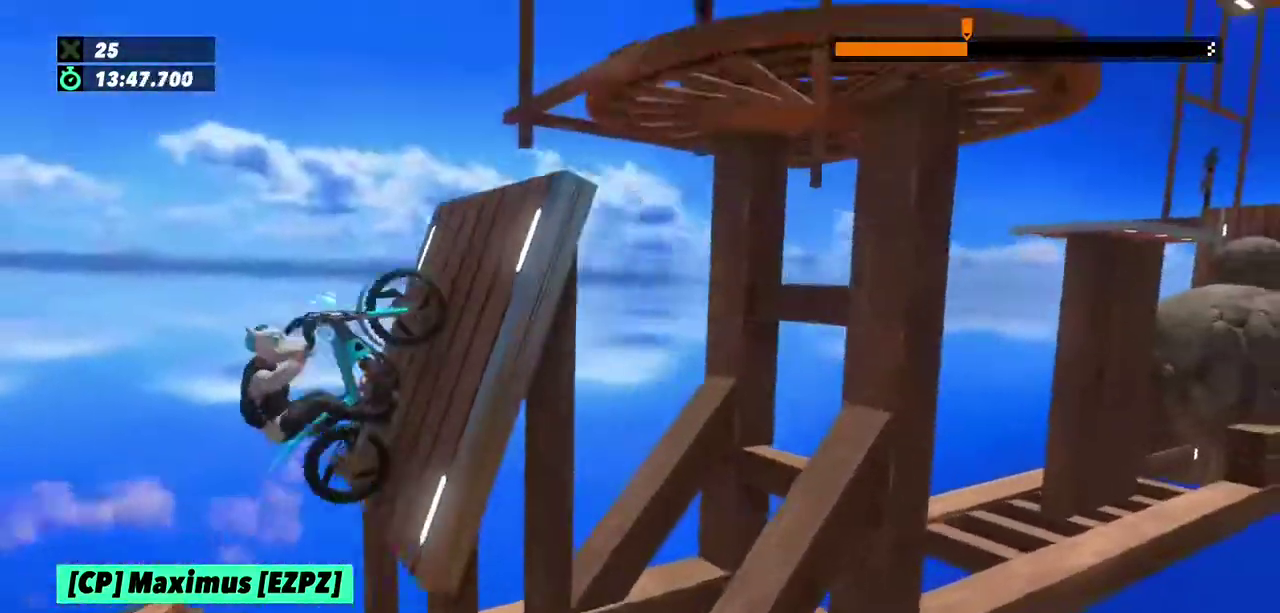
{"buttons": ["R2"], "left_stick": "right", "events": [[334, "left_stick", "right"]]}
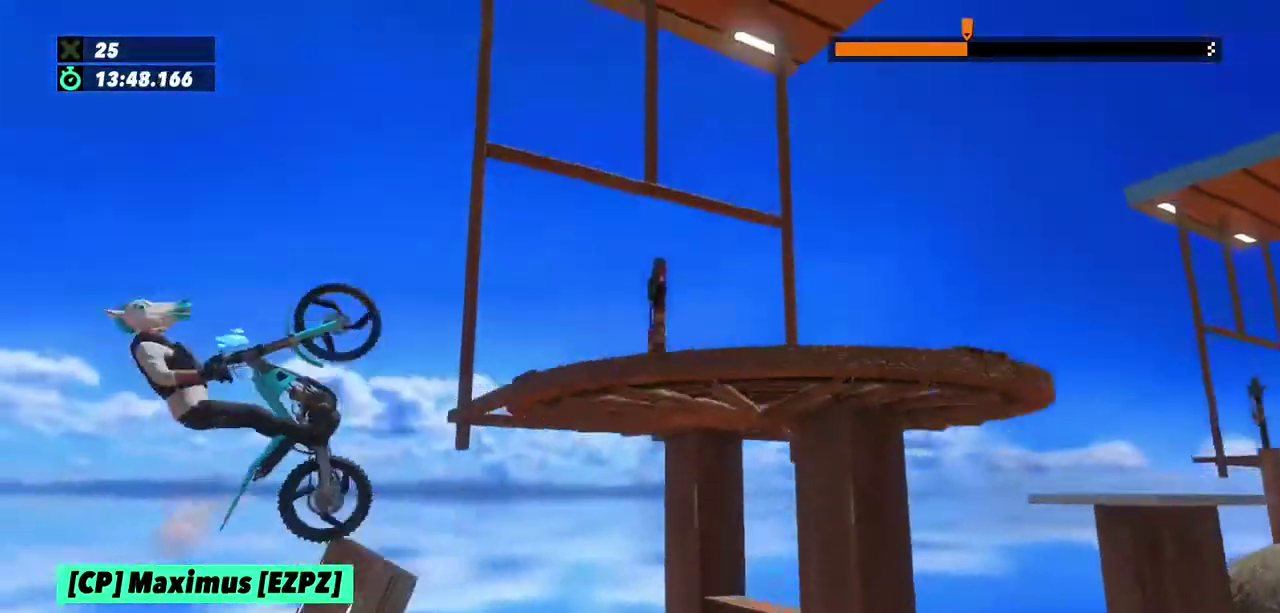
{"buttons": ["R2"], "left_stick": "right", "events": [[233, "L2", "down"], [333, "L2", "up"], [400, "L2", "down"], [467, "L2", "up"]]}
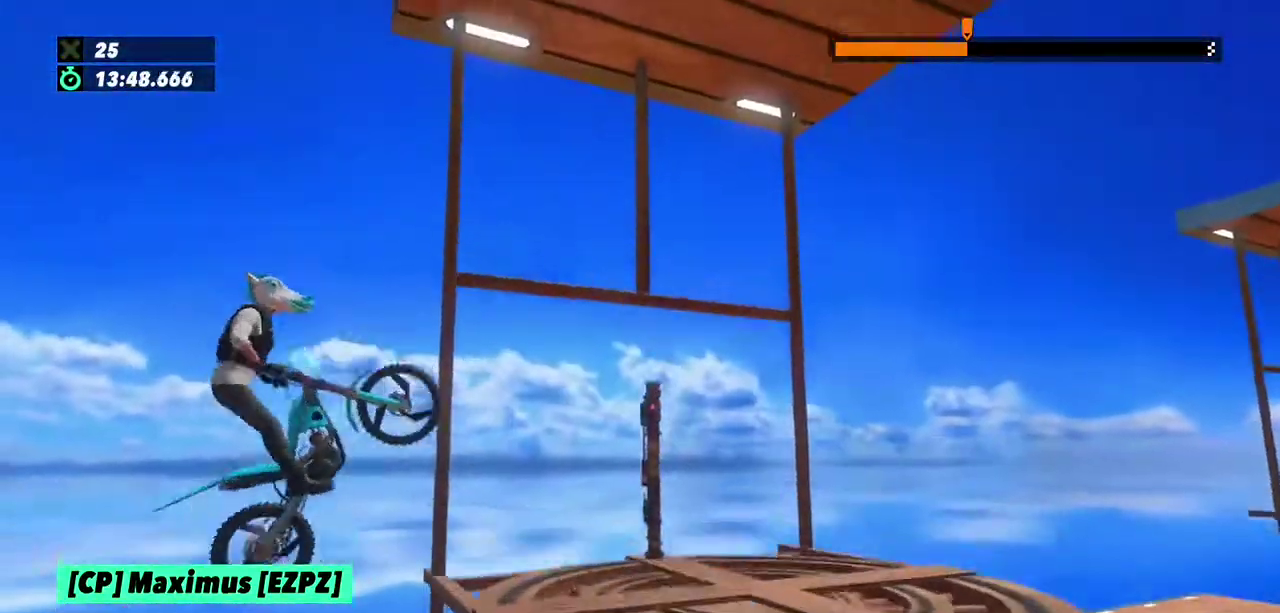
{"buttons": ["L2", "R2"], "left_stick": "right", "events": [[67, "L2", "down"], [134, "L2", "up"], [200, "L2", "down"], [267, "L2", "up"], [367, "L2", "down"], [434, "L2", "up"], [501, "L2", "down"]]}
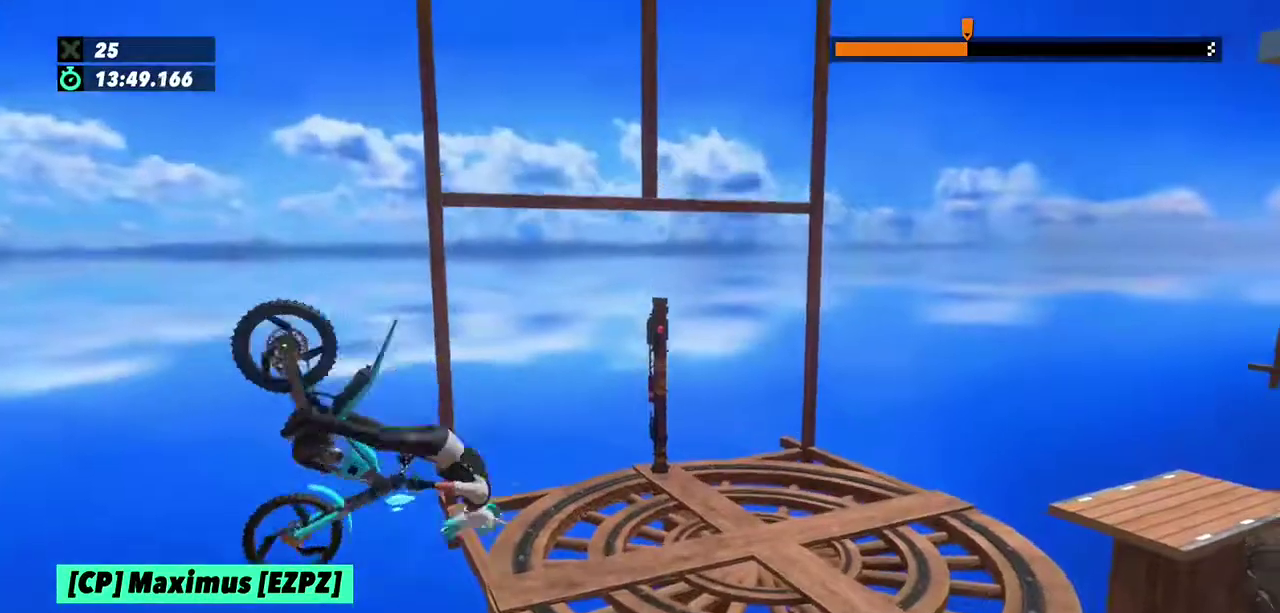
{"buttons": ["R2"], "left_stick": "right", "events": [[67, "L2", "up"], [133, "L2", "down"], [200, "L2", "up"]]}
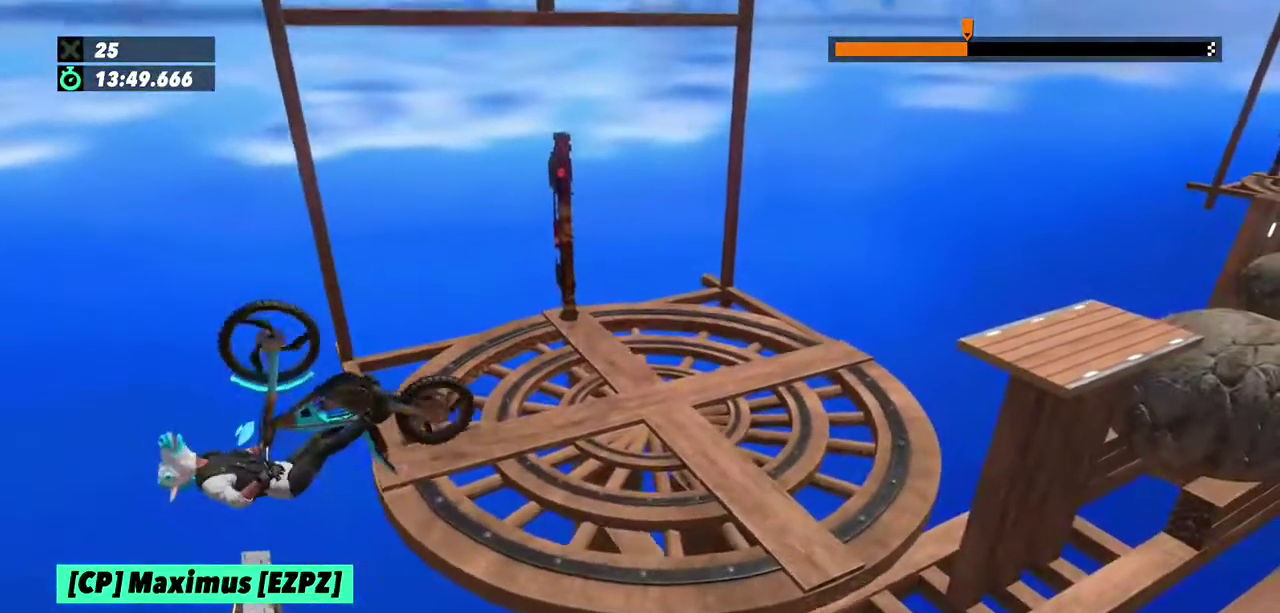
{"buttons": ["L2", "R2"], "left_stick": "right", "events": [[401, "L2", "down"]]}
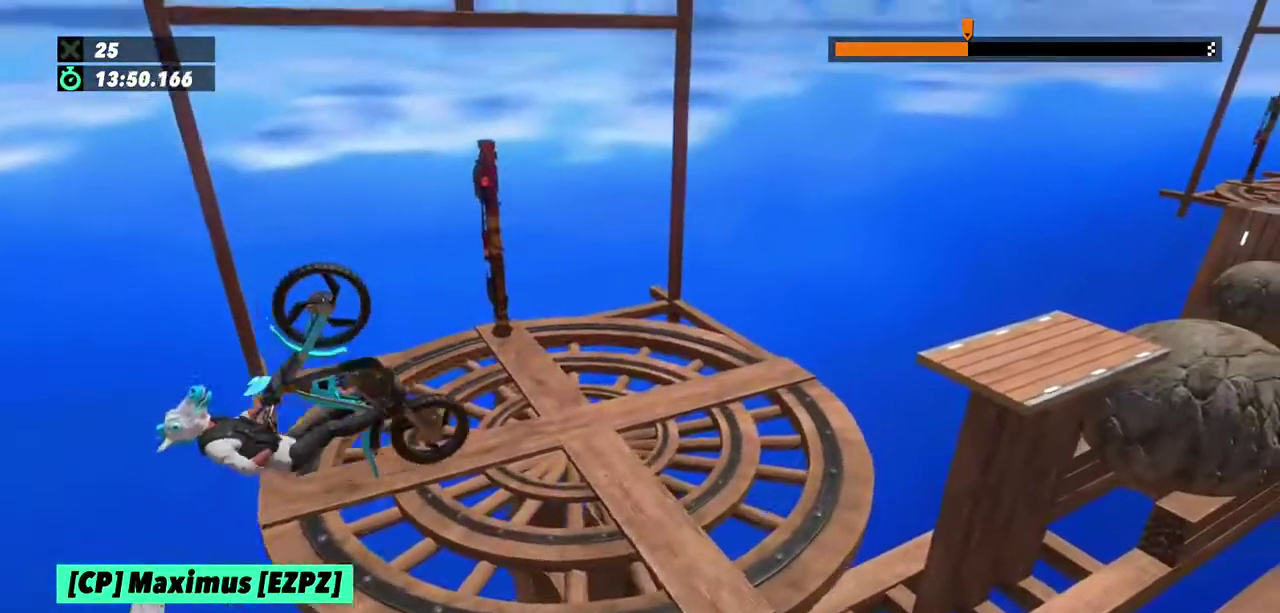
{"buttons": ["L2"], "left_stick": "left"}
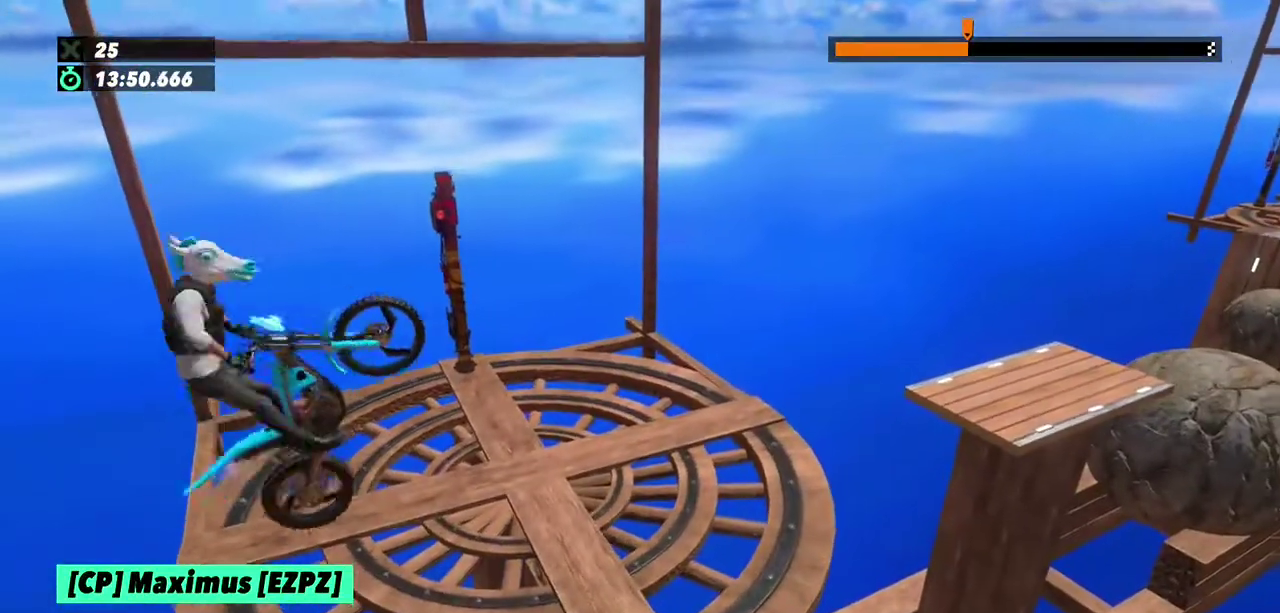
{"buttons": ["R2"], "left_stick": "left", "events": [[67, "L2", "up"], [401, "R2", "down"]]}
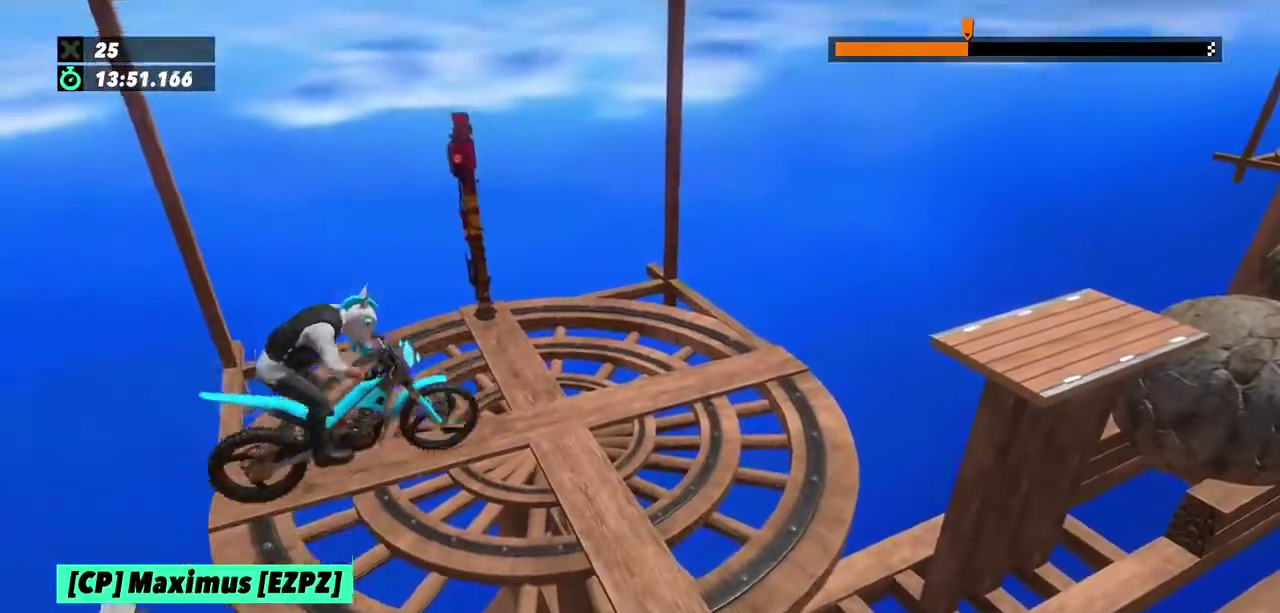
{"buttons": ["R2"], "left_stick": "center", "events": [[33, "left_stick", "center"], [133, "R2", "up"], [200, "R2", "down"], [333, "R2", "up"], [400, "R2", "down"]]}
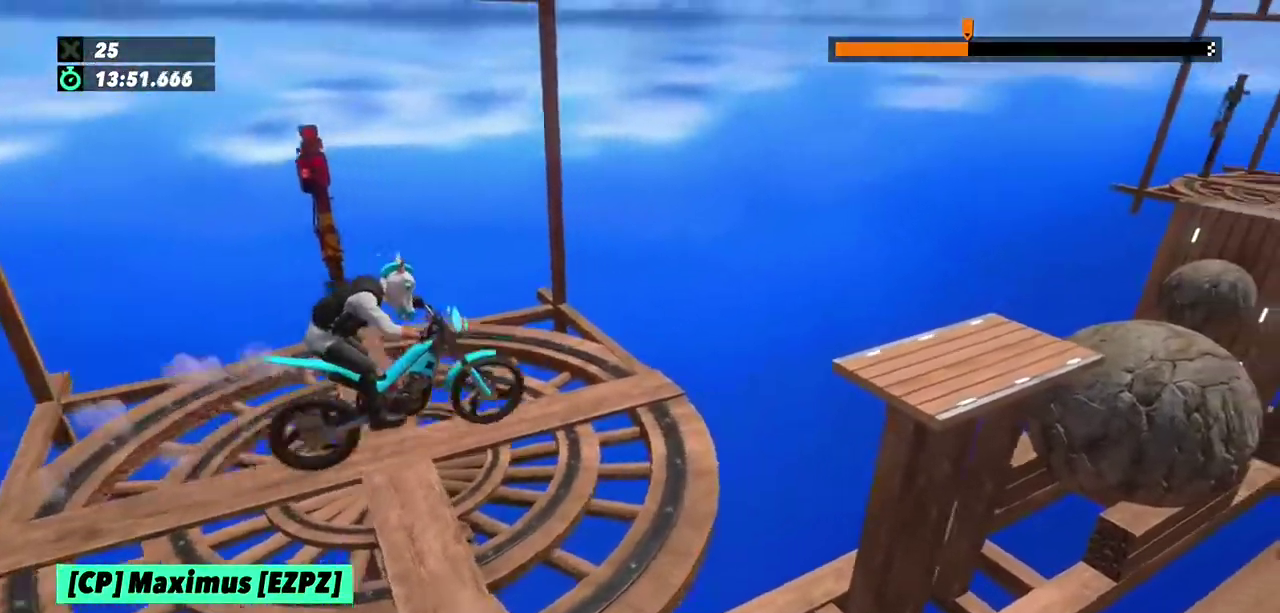
{"buttons": [], "left_stick": "center"}
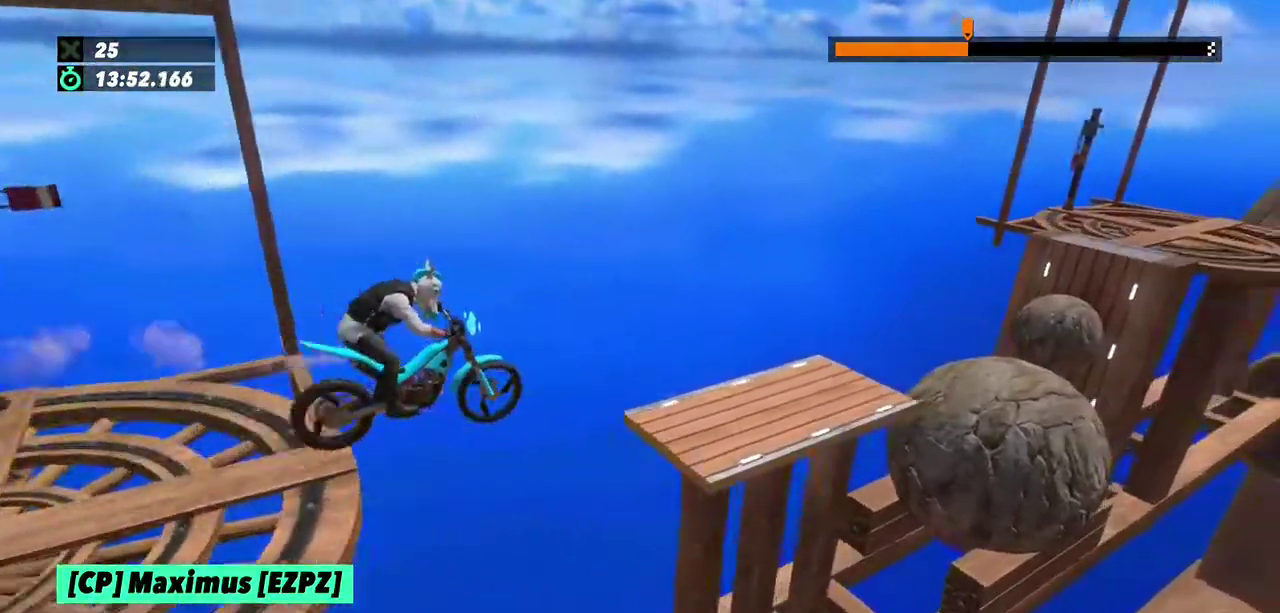
{"buttons": ["R2"], "left_stick": "left", "events": [[434, "R2", "down"], [467, "left_stick", "left"]]}